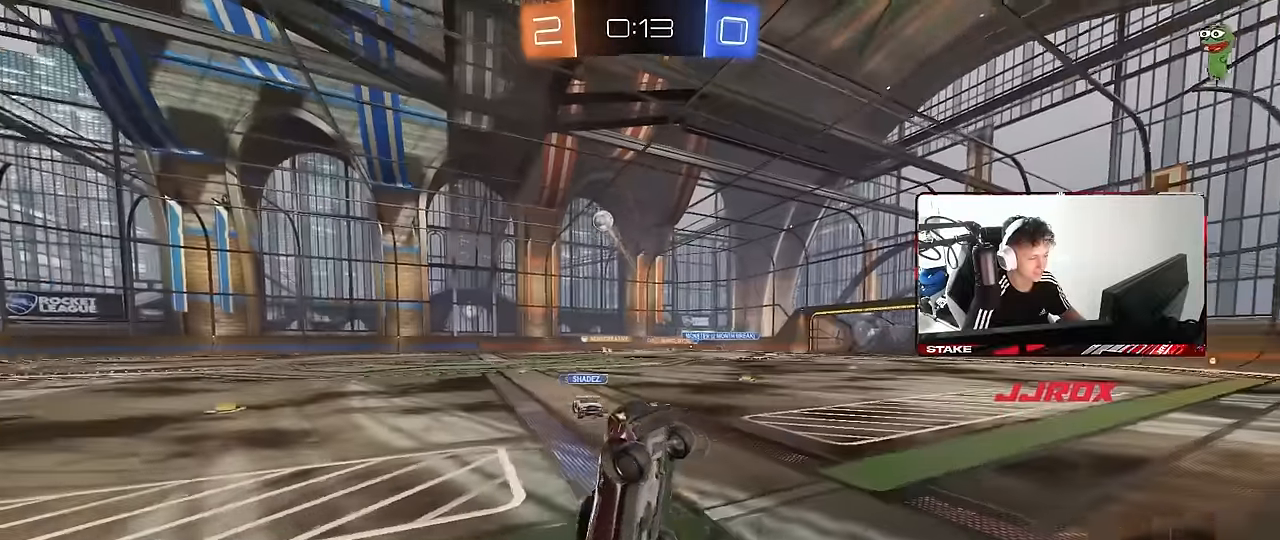
Gameplay with keyboard and mouse; each line is a JSON object with the keys and mouse buttons held at the frame after it. "events" lists presses ("down") and releases ("up") of "1", "2", "3", "4", "5", "a", "alt", "c", "caps_lock", "ctrl", "d", "e", "f", "g", "q", "r", "s", "shift", "space", "t", "tab", "v", "w", "x", "z", "mouse_left", "mouse_wheel" and "mouse_right" between this image and that frame as [ms after this image, input, new state], when the widget could be followed in between. "mouse_left", "mouse_wheel", "mouse_right" = the "left", "wheel", "right" buttons of the "mouse" list. No other keys are recorded. "wheel" means that the mouse wheel is clicked or scrolled. "mouse_move" is the direction in which the mouse moves at that frame (one of eight, or "still"), when it could be read.
{"keys": ["d", "w"], "mouse": [], "mouse_move": "still", "events": [[217, "w", "down"], [367, "shift", "down"], [450, "shift", "up"]]}
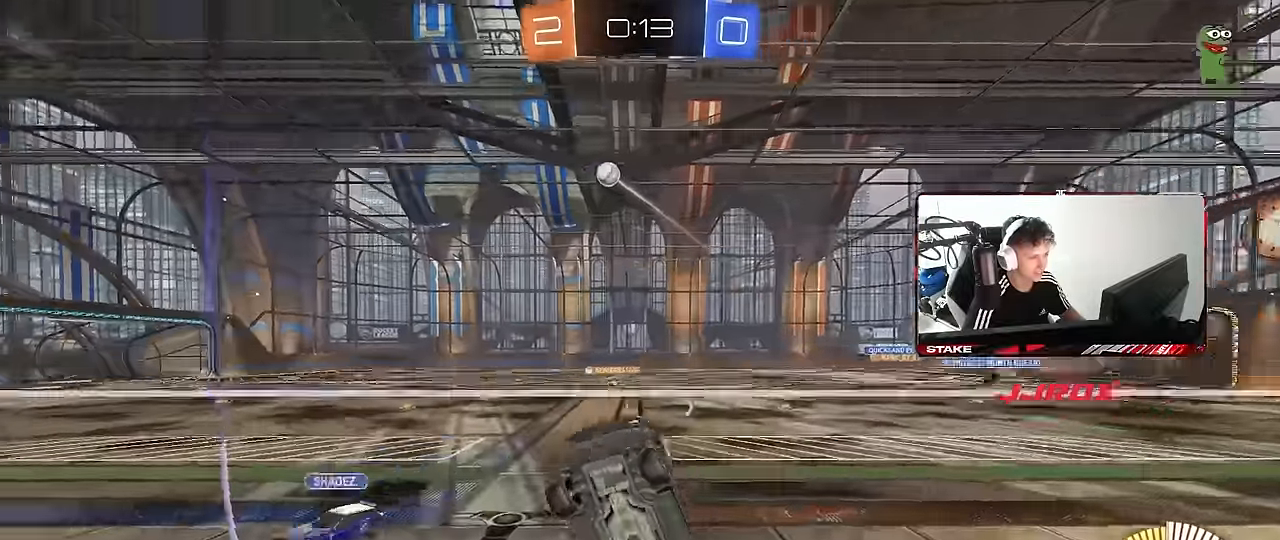
{"keys": ["w"], "mouse": ["left"], "mouse_move": "still", "events": [[50, "mouse_left", "down"], [384, "d", "up"]]}
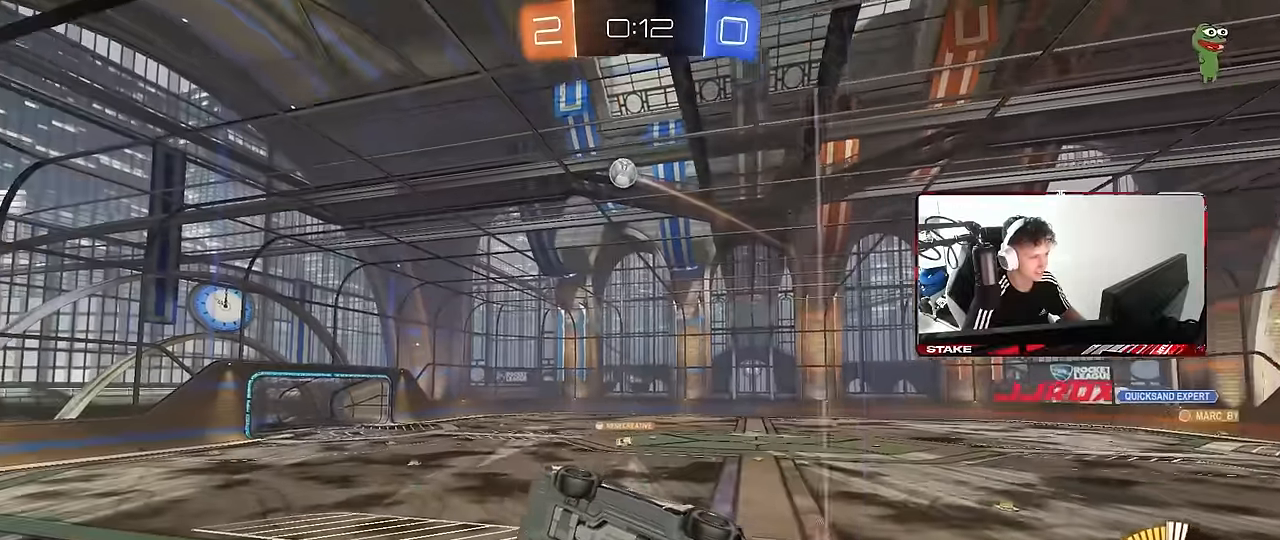
{"keys": ["a", "shift"], "mouse": ["left"], "mouse_move": "still", "events": [[17, "a", "down"], [117, "a", "up"], [117, "w", "up"], [150, "mouse_right", "down"], [250, "d", "down"], [300, "s", "down"], [434, "a", "down"], [434, "d", "up"], [434, "mouse_right", "up"], [434, "s", "up"], [434, "shift", "down"]]}
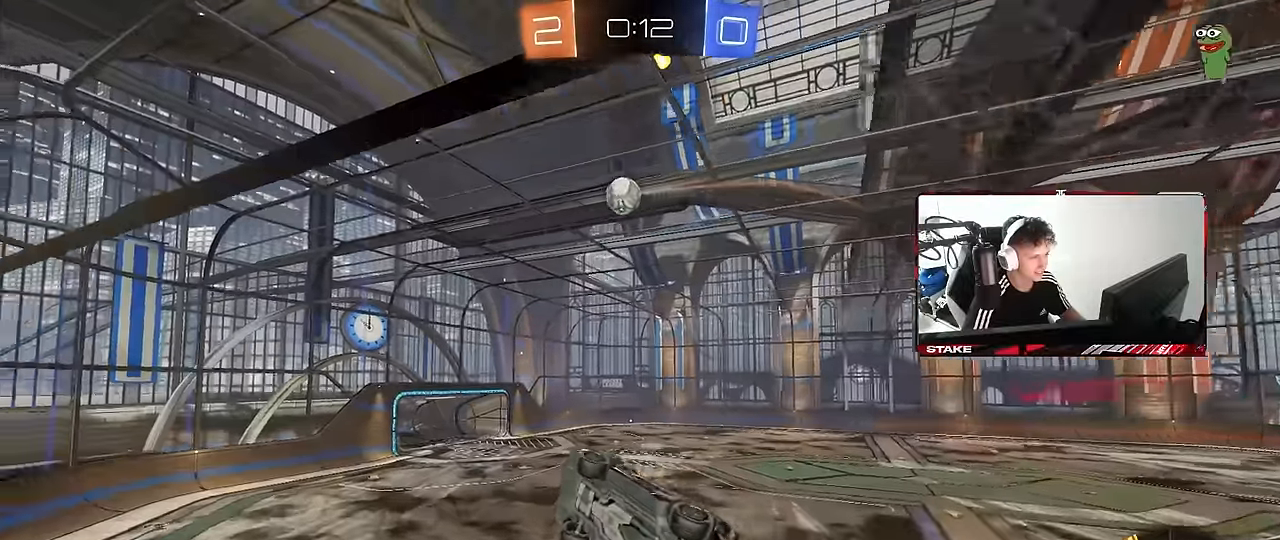
{"keys": ["a", "shift"], "mouse": ["left"], "mouse_move": "still", "events": [[134, "mouse_right", "down"], [184, "w", "down"], [217, "s", "down"], [267, "mouse_left", "up"], [267, "w", "up"], [300, "mouse_right", "up"], [317, "s", "up"], [500, "mouse_left", "down"]]}
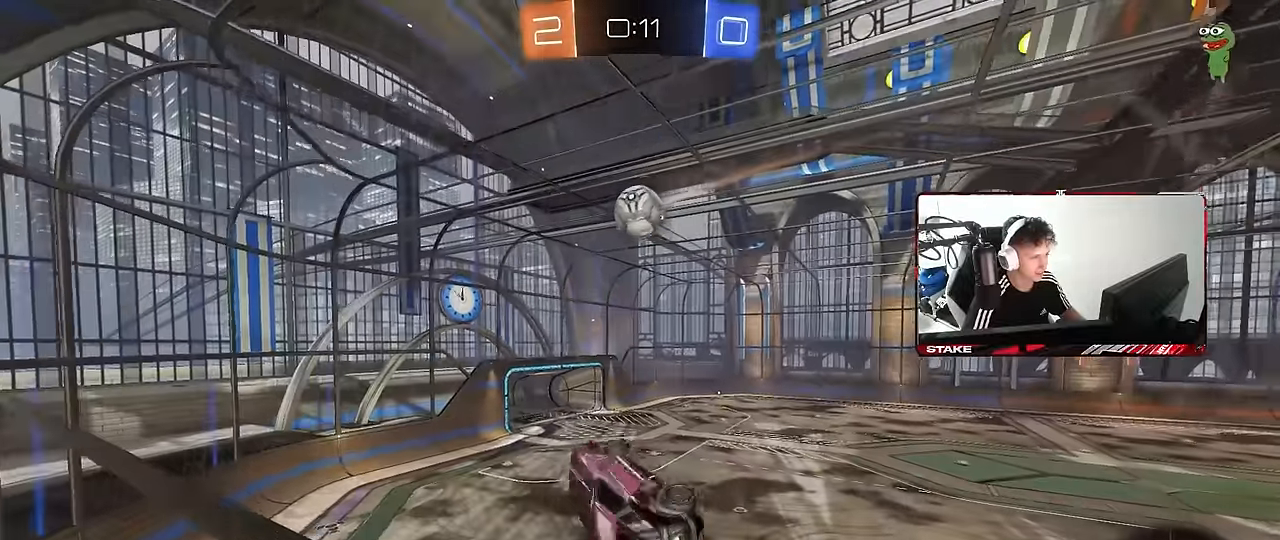
{"keys": ["d", "shift"], "mouse": [], "mouse_move": "still", "events": [[100, "s", "down"], [150, "shift", "up"], [234, "a", "up"], [234, "d", "down"], [284, "mouse_left", "up"], [434, "s", "up"], [434, "shift", "down"]]}
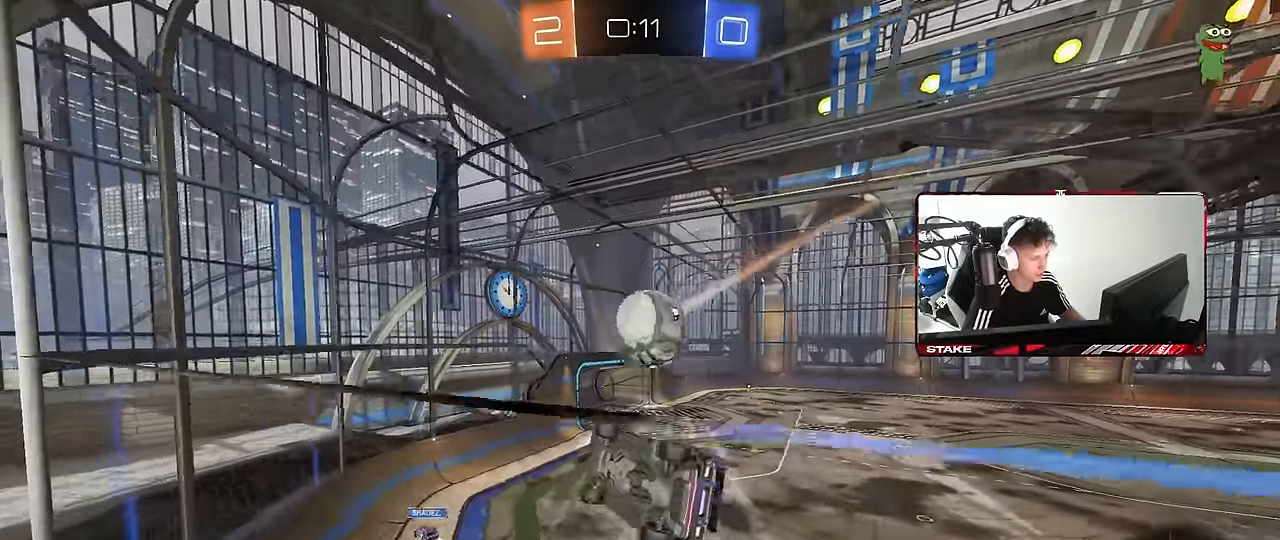
{"keys": ["w"], "mouse": [], "mouse_move": "still", "events": [[67, "shift", "up"], [250, "d", "up"], [484, "w", "down"]]}
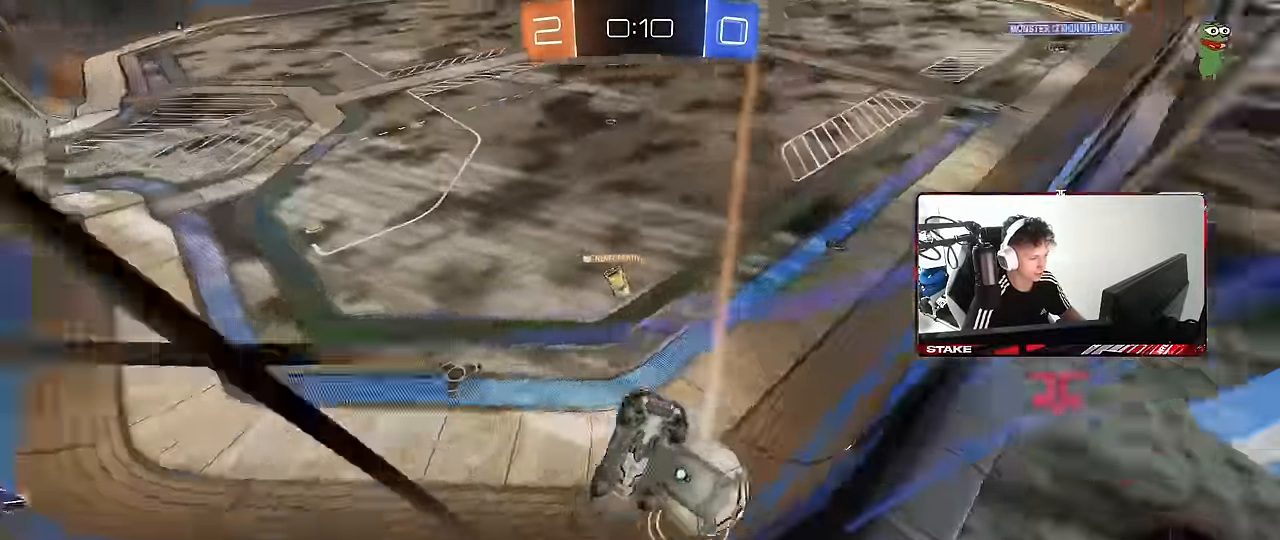
{"keys": ["a"], "mouse": [], "mouse_move": "still", "events": [[367, "w", "up"], [417, "a", "down"]]}
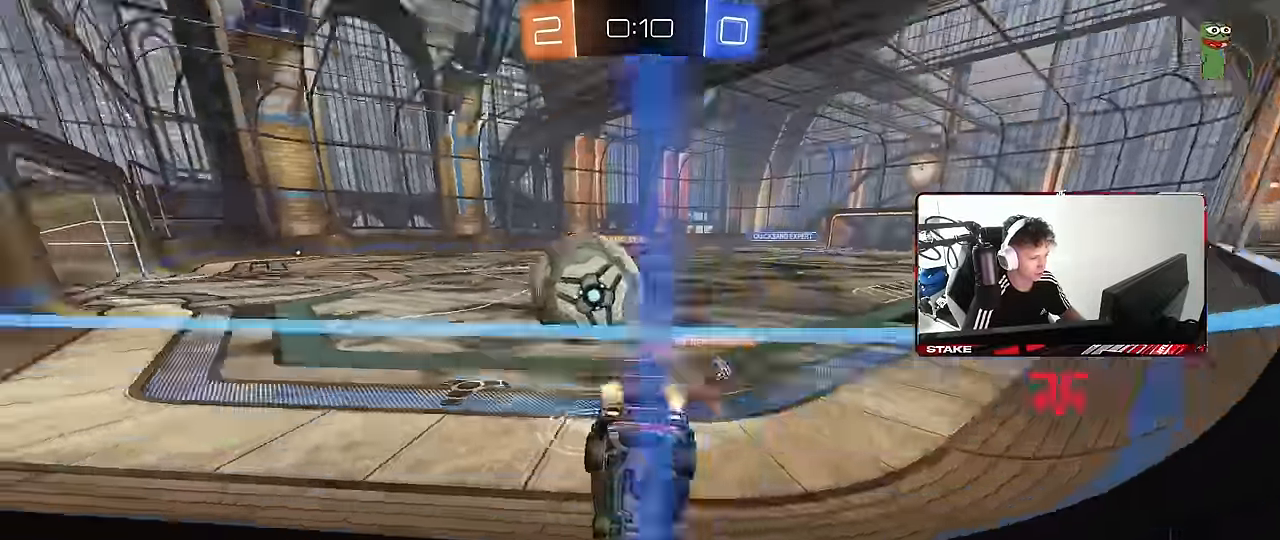
{"keys": ["a", "s"], "mouse": ["left", "right"], "mouse_move": "down-left", "events": [[50, "shift", "down"], [50, "w", "down"], [100, "shift", "up"], [234, "mouse_left", "down"], [334, "a", "up"], [384, "d", "down"], [384, "w", "up"], [434, "d", "up"], [434, "mouse_right", "down"], [467, "a", "down"], [467, "s", "down"]]}
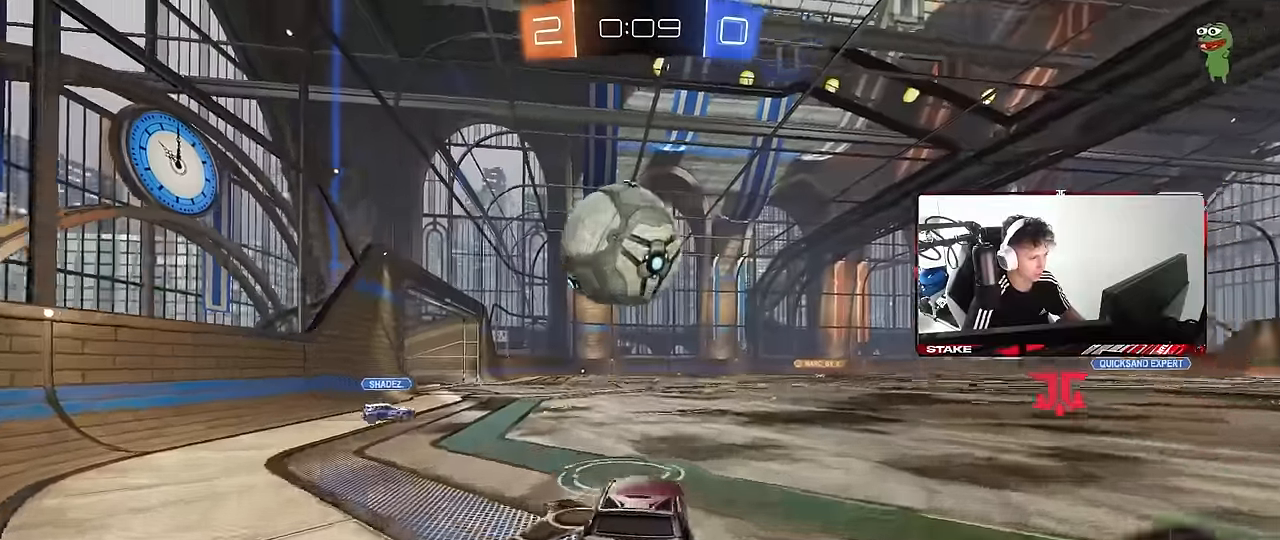
{"keys": ["a", "shift"], "mouse": ["left", "right"], "mouse_move": "still", "events": [[167, "d", "down"], [167, "mouse_right", "up"], [167, "s", "up"], [200, "a", "up"], [200, "shift", "down"], [250, "a", "down"], [250, "d", "up"], [350, "mouse_right", "down"], [350, "w", "down"], [434, "w", "up"]]}
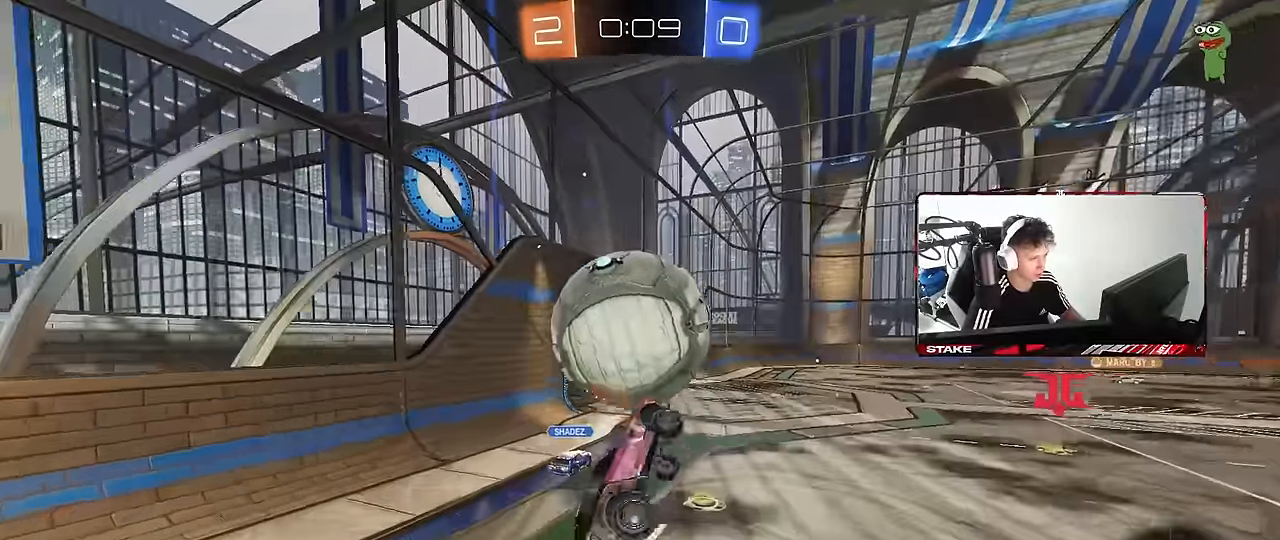
{"keys": ["w"], "mouse": ["left"], "mouse_move": "still", "events": [[34, "mouse_right", "up"], [417, "w", "down"], [450, "shift", "up"], [500, "a", "up"]]}
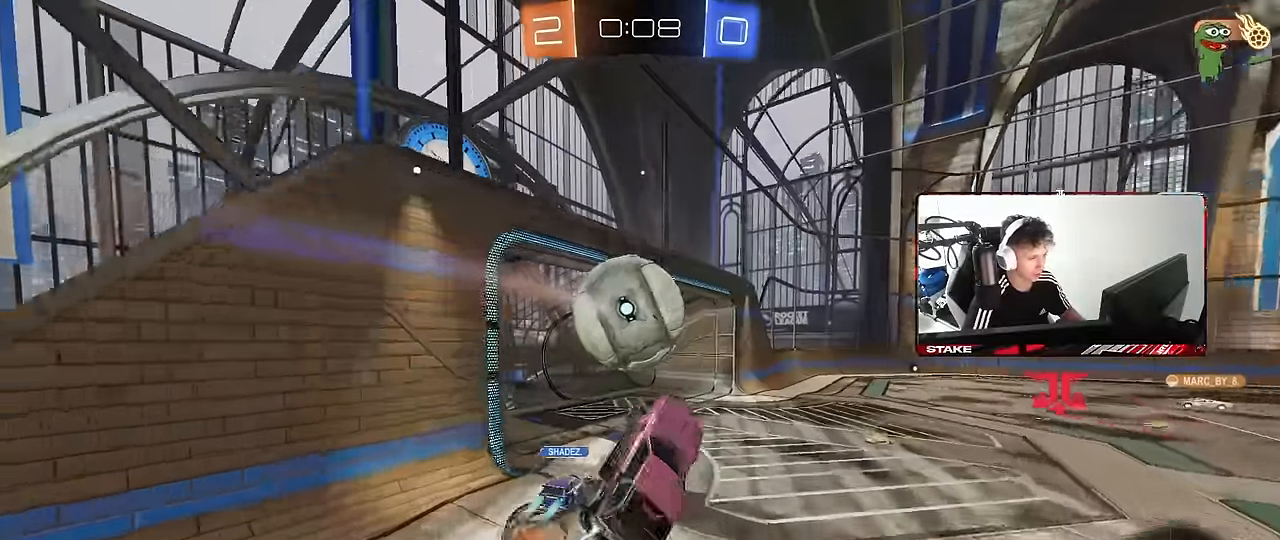
{"keys": [], "mouse": [], "mouse_move": "still", "events": [[100, "mouse_left", "up"], [150, "d", "down"], [184, "d", "up"], [284, "a", "down"], [334, "a", "up"], [434, "w", "up"]]}
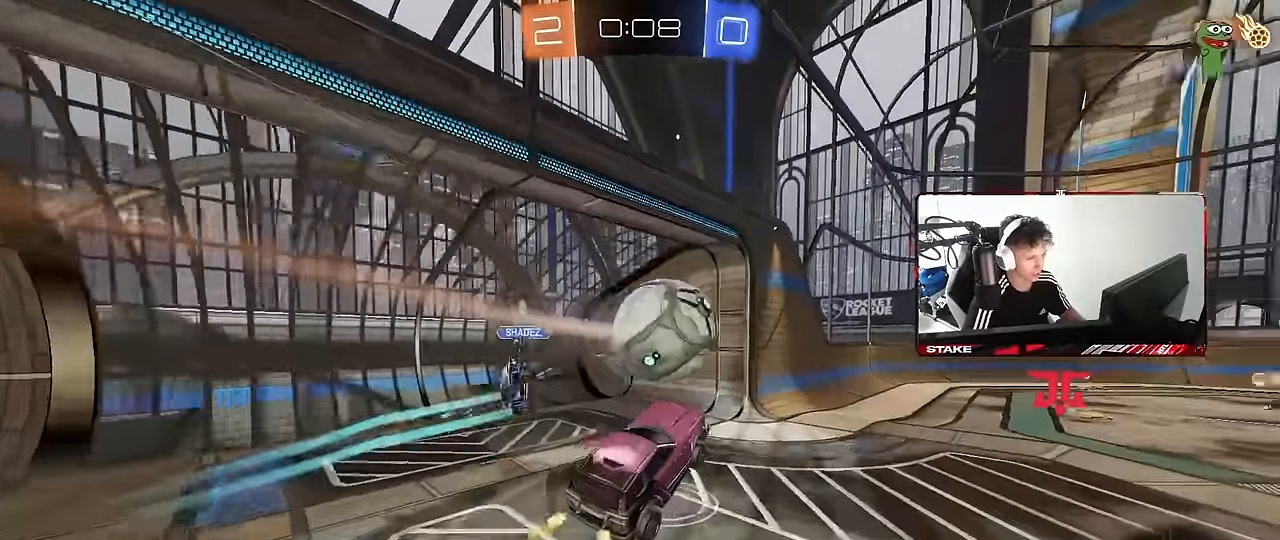
{"keys": ["d", "w"], "mouse": ["left"], "mouse_move": "still", "events": [[117, "a", "down"], [117, "w", "down"], [167, "a", "up"], [200, "d", "down"], [200, "w", "up"], [250, "d", "up"], [400, "w", "down"], [434, "mouse_left", "down"], [484, "d", "down"]]}
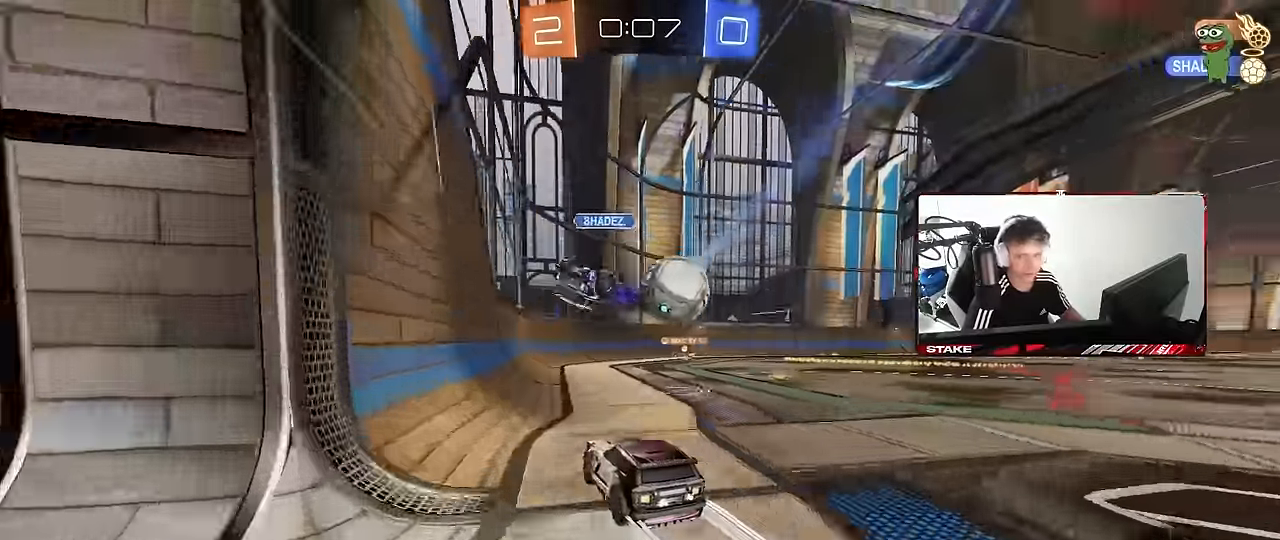
{"keys": ["d", "w"], "mouse": [], "mouse_move": "still", "events": [[134, "d", "up"], [267, "mouse_left", "up"], [400, "d", "down"]]}
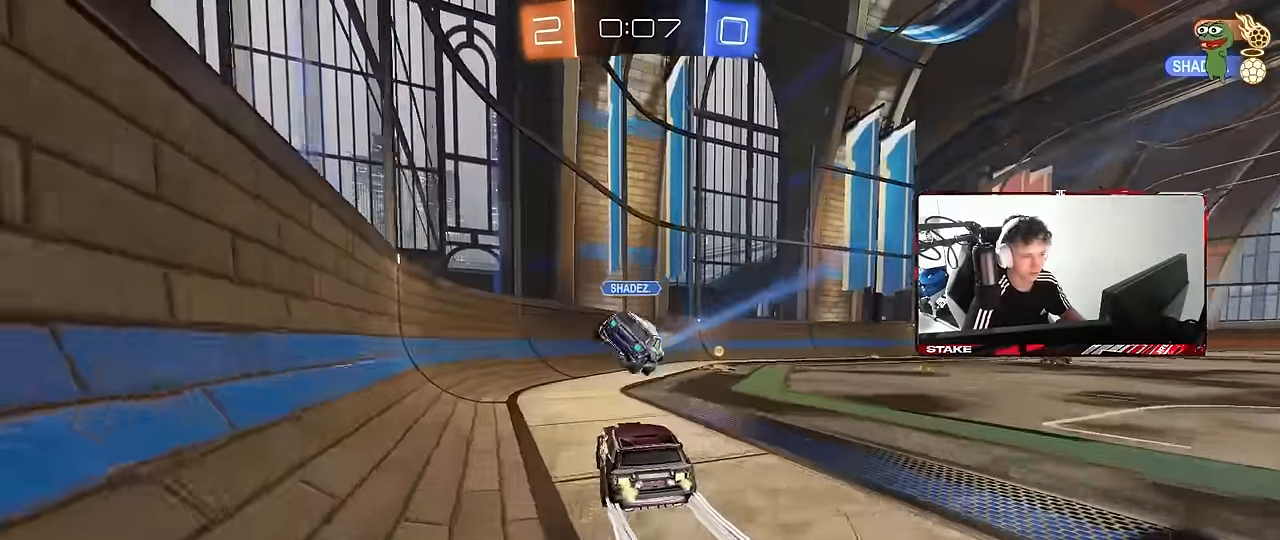
{"keys": ["w"], "mouse": ["left"], "mouse_move": "still", "events": [[50, "d", "up"], [150, "d", "down"], [150, "mouse_left", "down"], [434, "d", "up"]]}
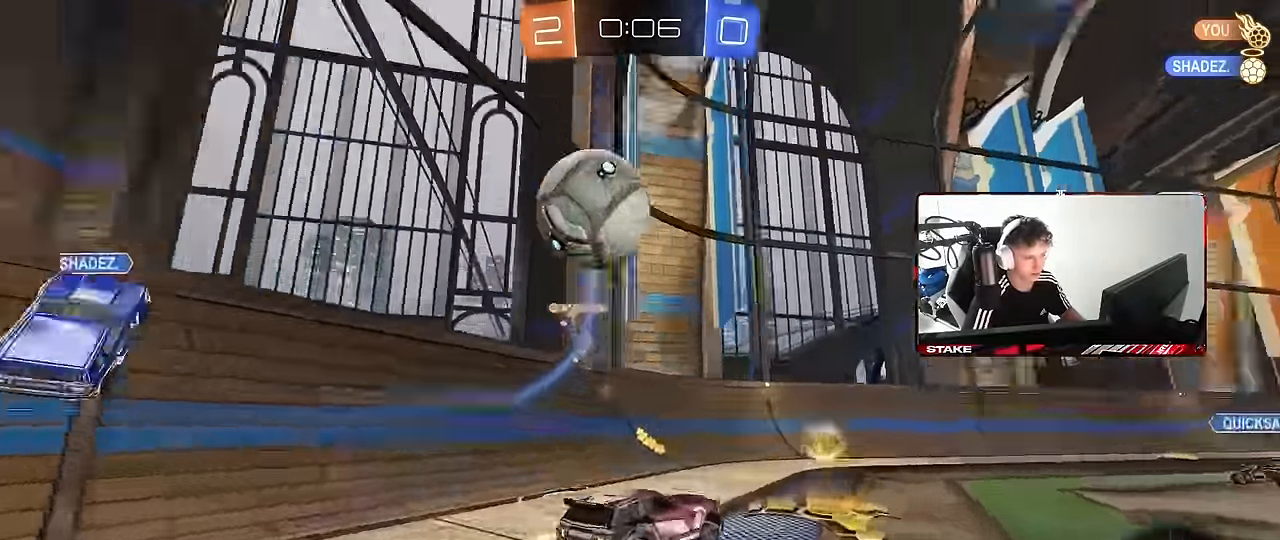
{"keys": [], "mouse": [], "mouse_move": "still", "events": [[67, "mouse_right", "down"], [117, "w", "up"], [167, "d", "down"], [167, "s", "down"], [167, "space", "down"], [200, "mouse_right", "up"], [200, "shift", "down"], [250, "mouse_left", "up"], [400, "space", "up"], [434, "s", "up"], [434, "shift", "up"], [484, "d", "up"]]}
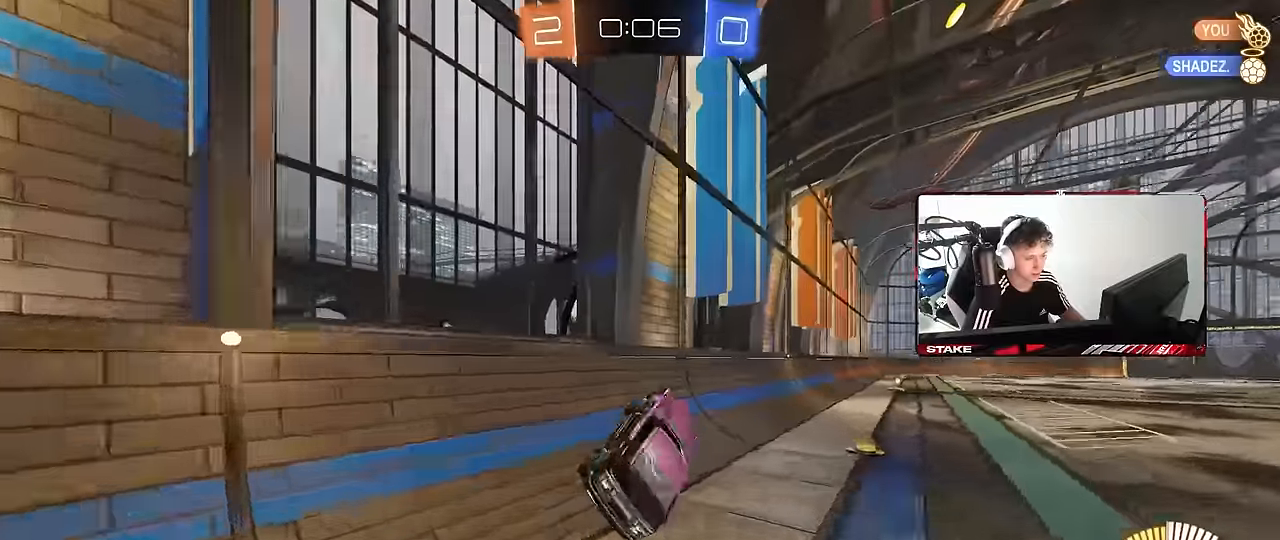
{"keys": ["d", "w"], "mouse": ["left"], "mouse_move": "still", "events": [[84, "shift", "down"], [134, "a", "down"], [167, "shift", "up"], [167, "w", "down"], [217, "a", "up"], [217, "mouse_right", "down"], [317, "mouse_right", "up"], [367, "d", "down"], [367, "mouse_left", "down"]]}
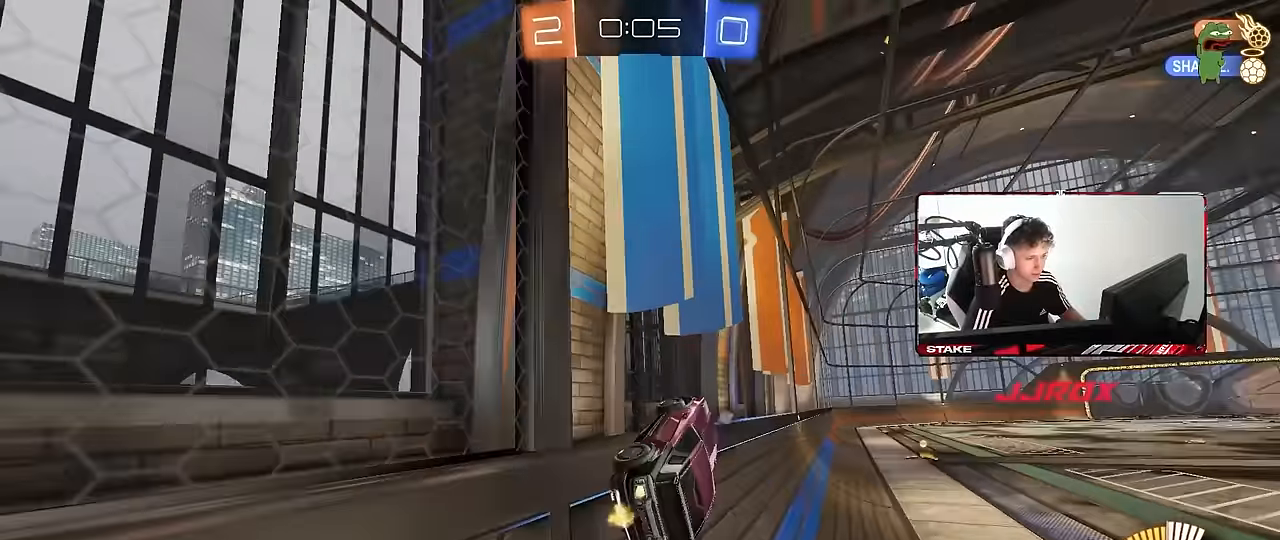
{"keys": ["w"], "mouse": ["left"], "mouse_move": "still", "events": [[184, "mouse_left", "up"], [184, "space", "down"], [234, "d", "up"], [284, "d", "down"], [284, "mouse_left", "down"], [334, "space", "up"], [467, "d", "up"]]}
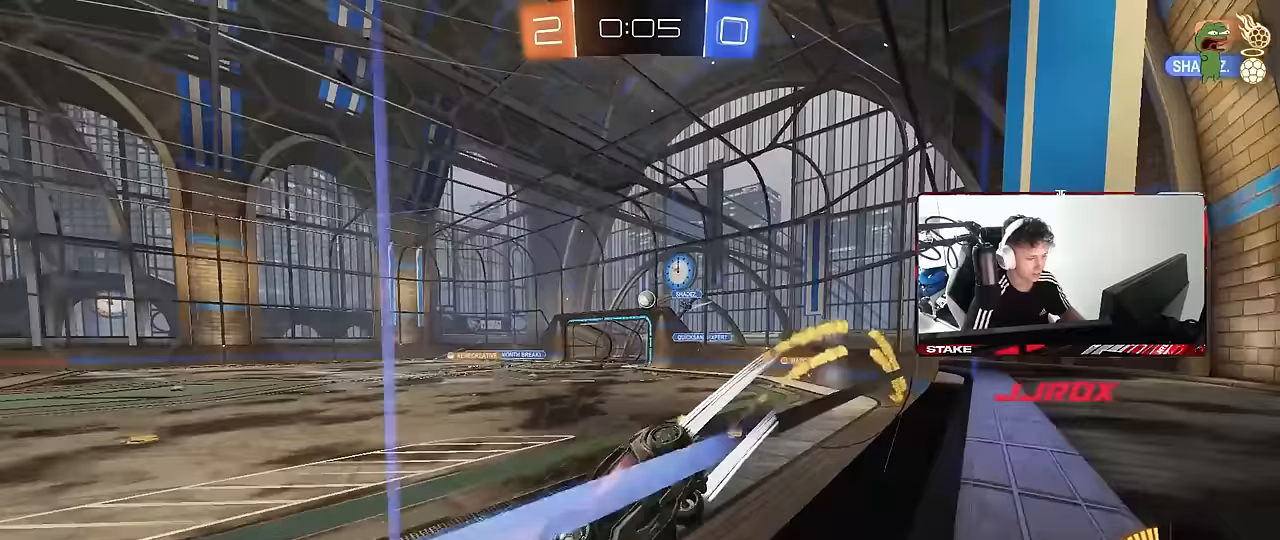
{"keys": ["w"], "mouse": [], "mouse_move": "still", "events": [[117, "mouse_left", "up"], [250, "d", "down"], [300, "d", "up"]]}
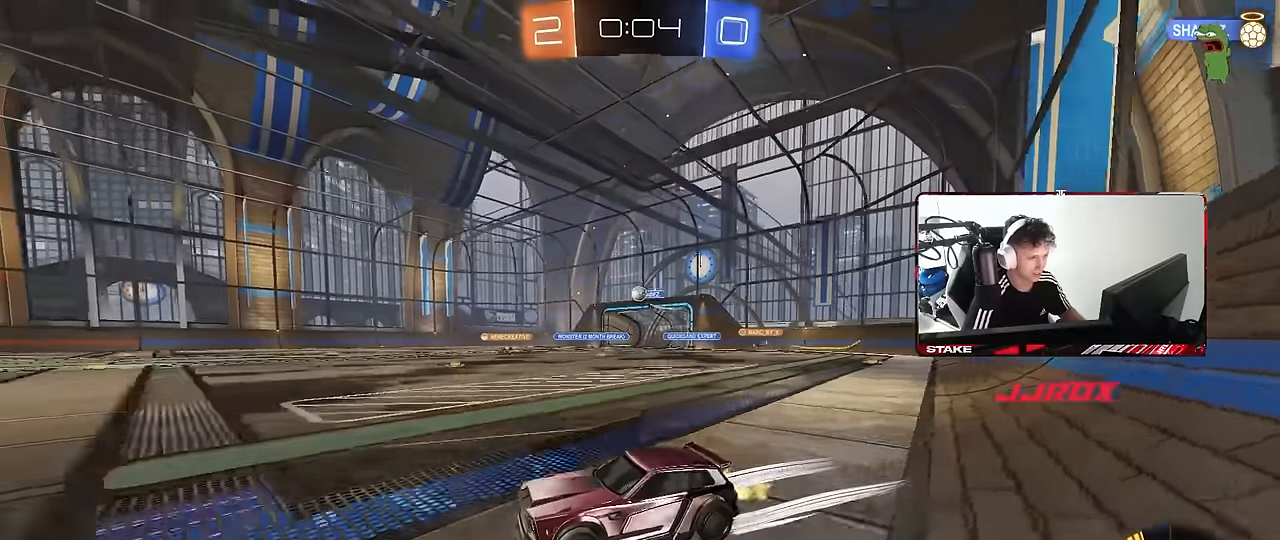
{"keys": ["w"], "mouse": [], "mouse_move": "up", "events": [[33, "d", "down"], [133, "mouse_left", "down"], [133, "shift", "down"], [183, "shift", "up"], [267, "d", "up"], [367, "mouse_left", "up"]]}
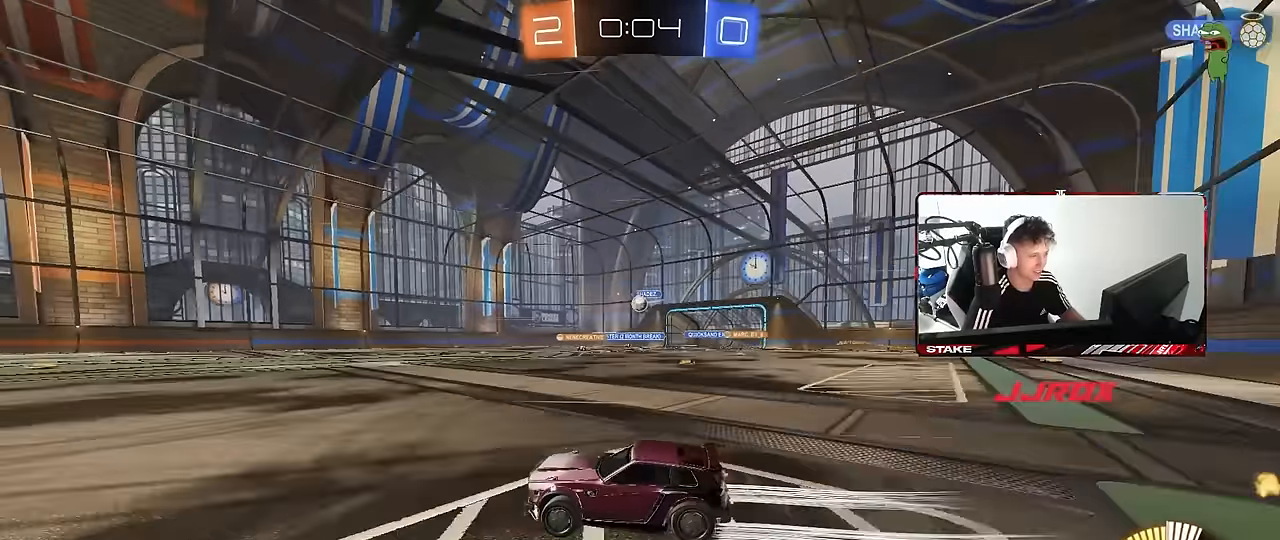
{"keys": ["a", "w"], "mouse": [], "mouse_move": "still", "events": [[417, "a", "down"]]}
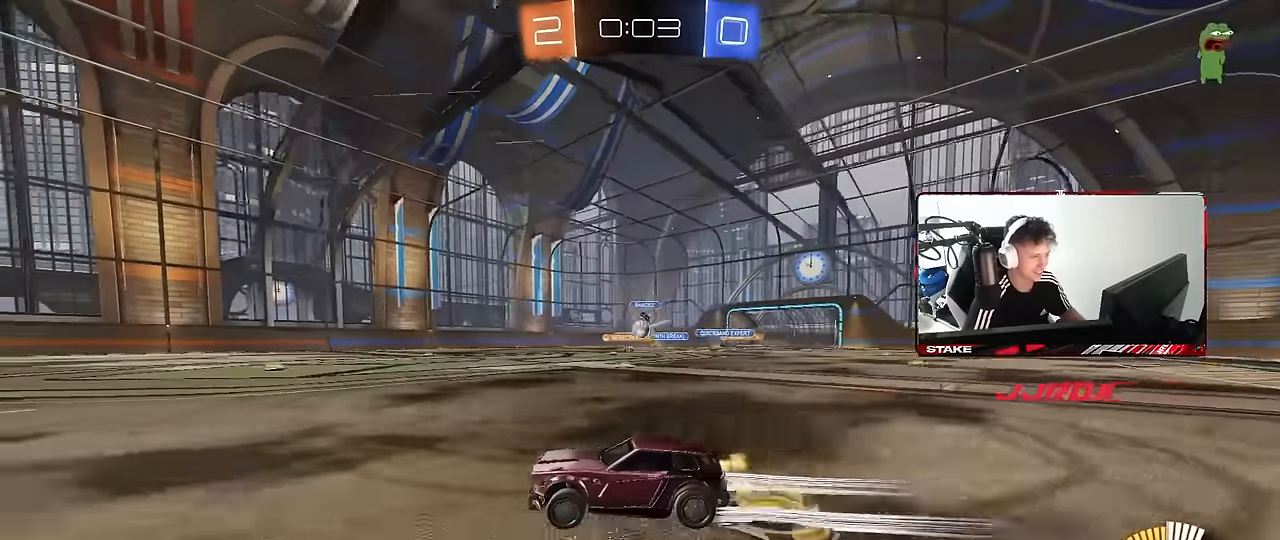
{"keys": ["d", "s"], "mouse": [], "mouse_move": "still", "events": [[17, "a", "up"], [67, "w", "up"], [200, "d", "down"], [433, "s", "down"]]}
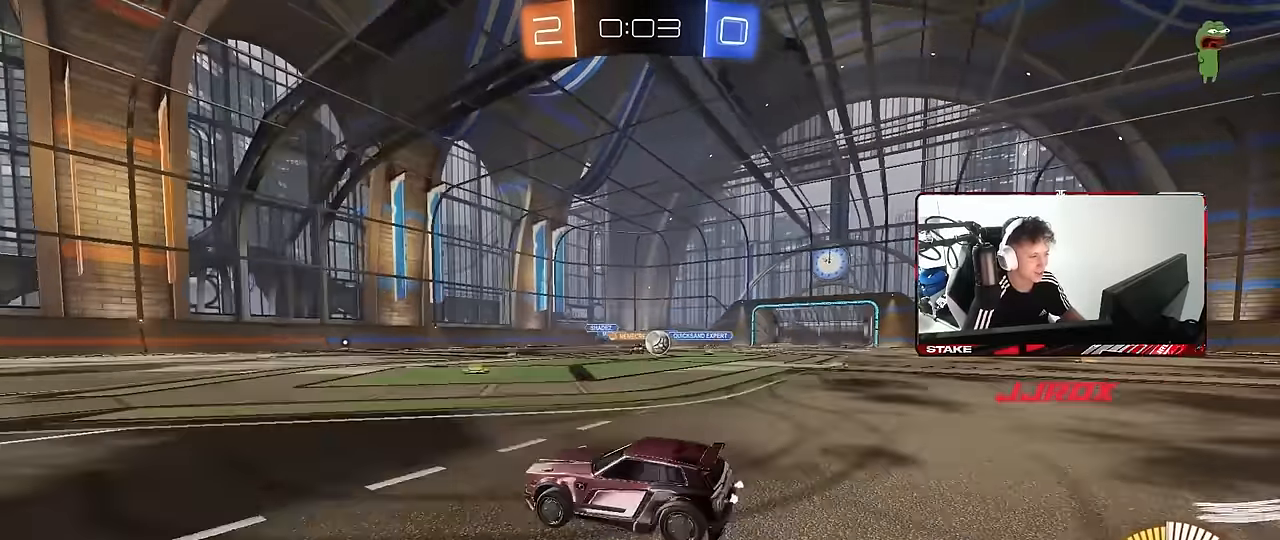
{"keys": ["w"], "mouse": ["left"], "mouse_move": "still", "events": [[183, "s", "up"], [367, "w", "down"], [417, "mouse_left", "down"], [500, "d", "up"]]}
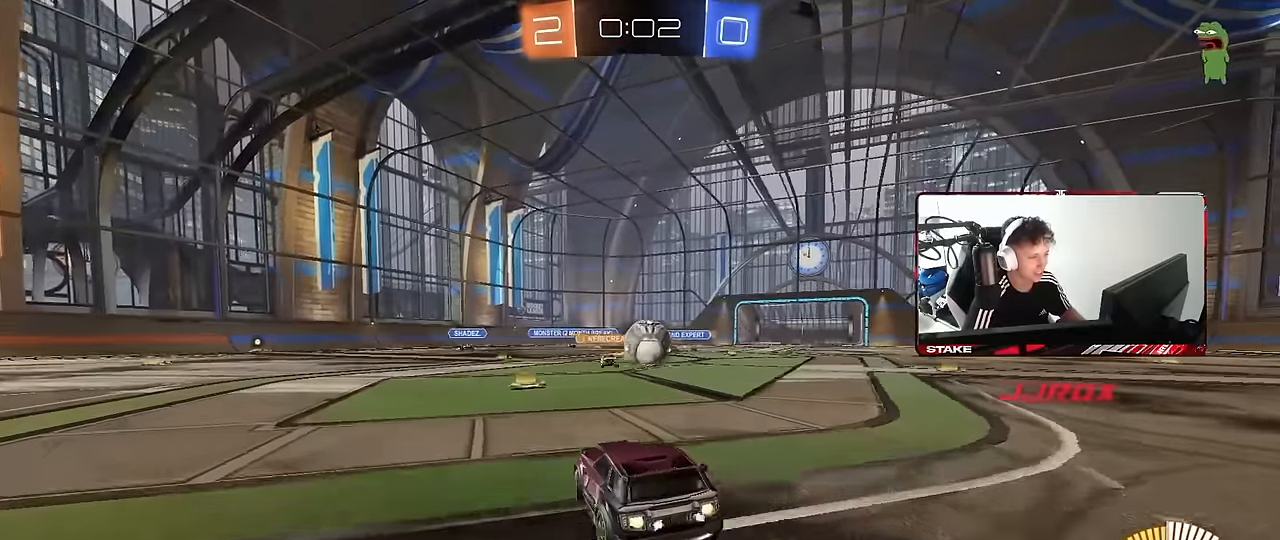
{"keys": ["a", "w"], "mouse": [], "mouse_move": "still", "events": [[233, "a", "down"], [233, "mouse_left", "up"], [283, "shift", "down"], [383, "shift", "up"]]}
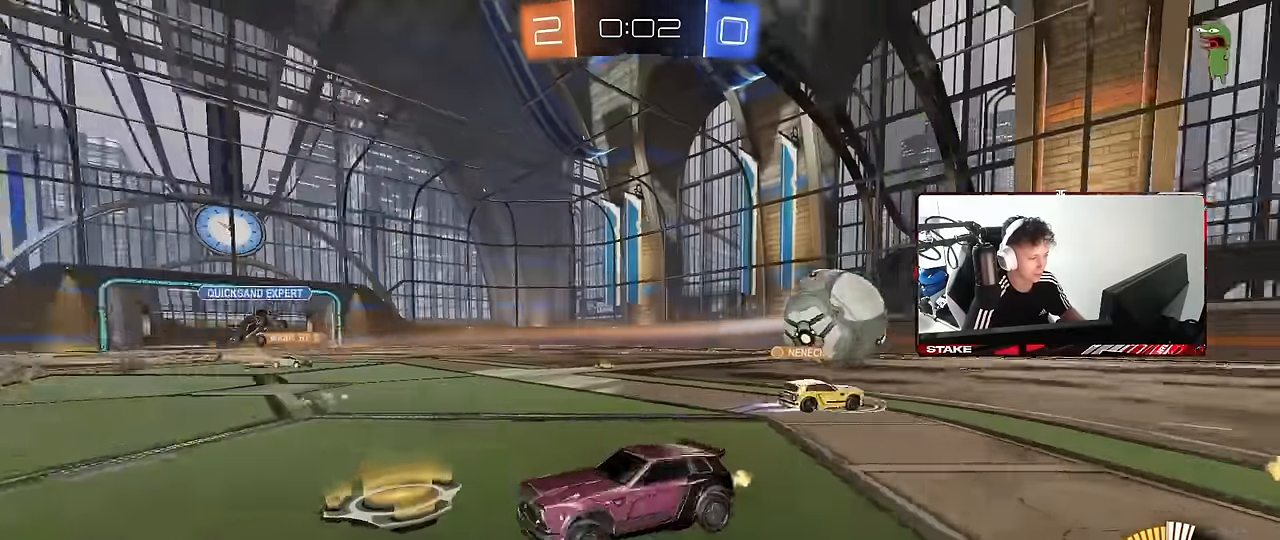
{"keys": ["a", "w"], "mouse": [], "mouse_move": "still", "events": []}
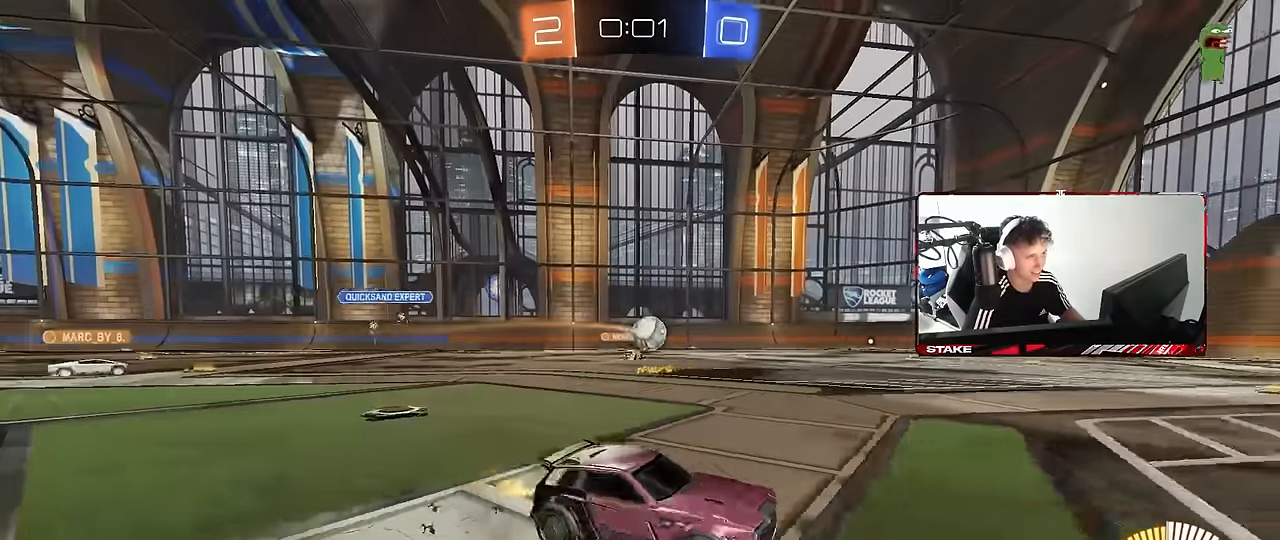
{"keys": ["a", "w"], "mouse": ["left"], "mouse_move": "still", "events": [[417, "mouse_left", "down"]]}
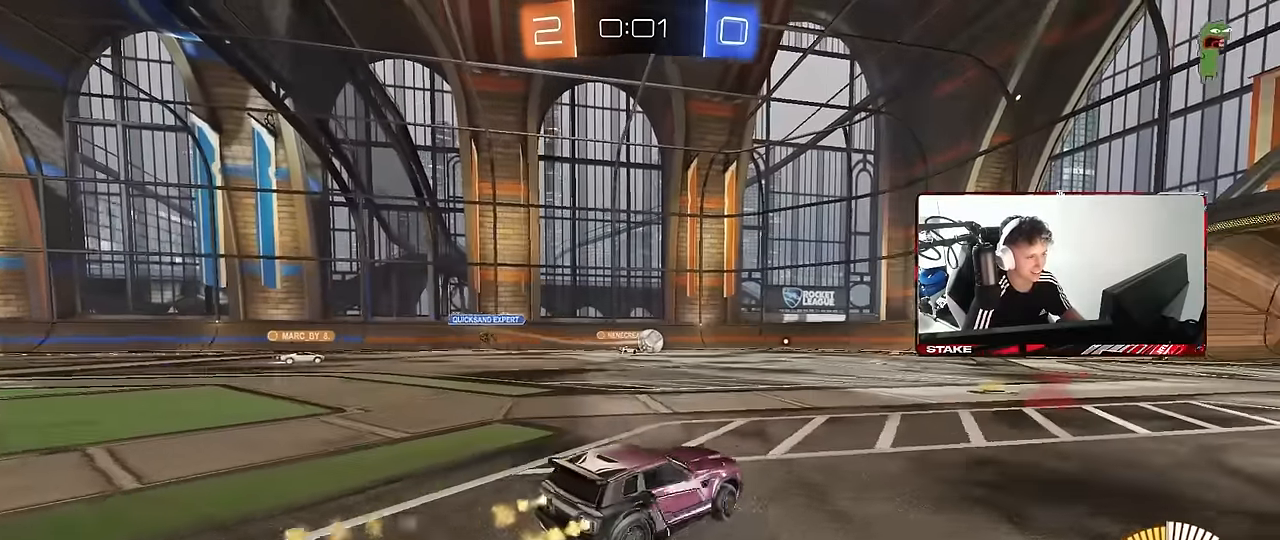
{"keys": [], "mouse": [], "mouse_move": "still", "events": [[50, "a", "up"], [150, "d", "down"], [383, "d", "up"], [383, "mouse_left", "up"], [417, "w", "up"]]}